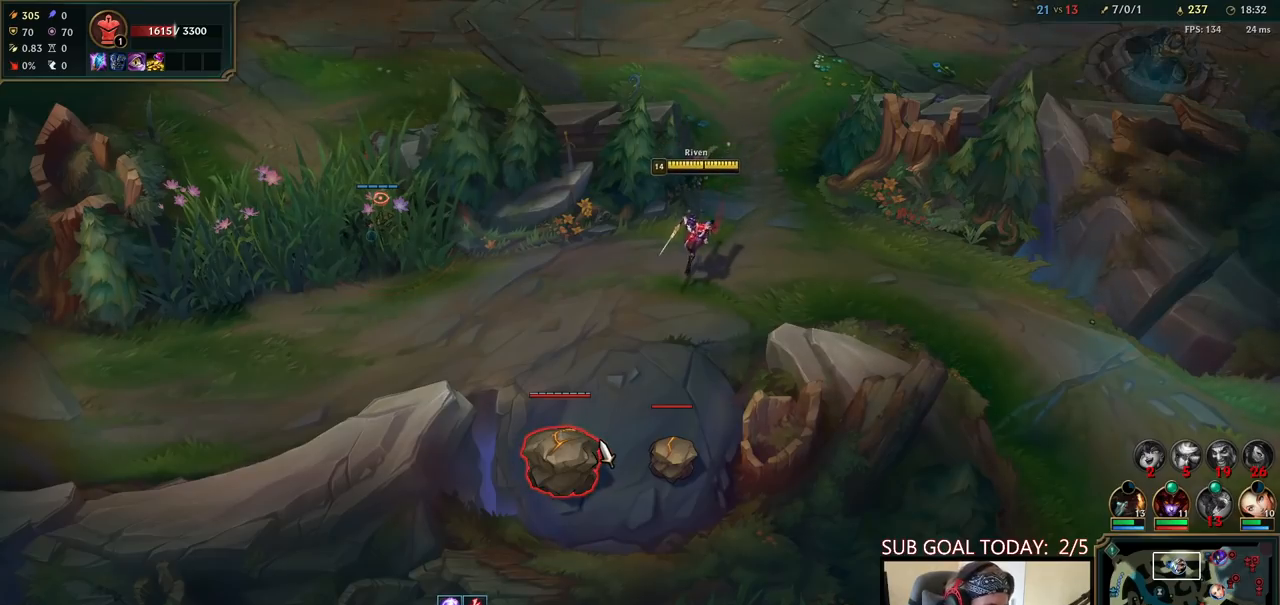
Gameplay with keyboard and mouse; each line is a JSON object with the keys and mouse buttons held at the frame after it. "events" lists presses ("down") and releases ("up") of "a", "ctrl", "d", "e", "f", "q", "r", "s", "shift", "space", "tab", "w", "mouse_left", "mouse_wheel", "mouse_right", "mouse_mb4" and "mouse_mb5" between this image and that frame as [ms after this image, input, new state], when the widget could be followed in between. "mouse_left", "mouse_wheel", "mouse_right", "mouse_mb4", "mouse_mb5" = the "left", "wheel", "right", "mb4", "mb5" buttons of the "mouse" list. No other keys are recorded. "wheel" means that the mouse wheel is clicked or scrolled. Mouse movement is not recorded.
{"keys": ["q", "space"], "mouse": ["right"], "events": [[83, "mouse_left", "down"], [150, "mouse_right", "up"], [183, "mouse_left", "up"], [233, "mouse_left", "down"], [300, "q", "down"], [333, "space", "down"], [367, "mouse_left", "up"], [367, "q", "up"], [433, "q", "down"], [500, "mouse_right", "down"]]}
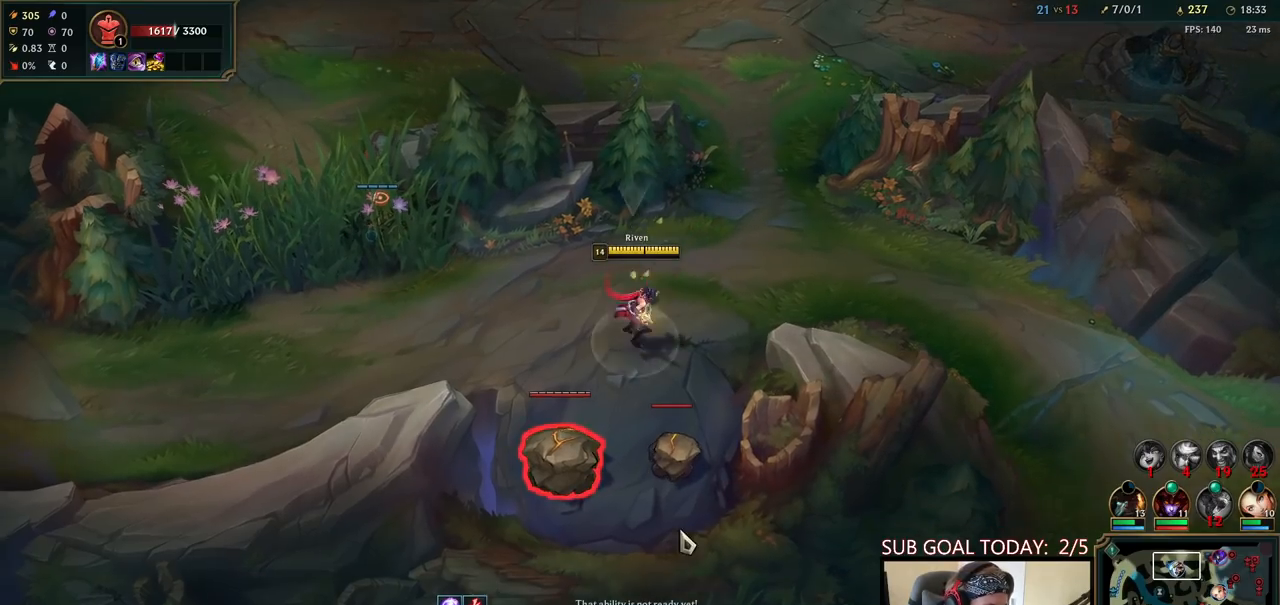
{"keys": ["space"], "mouse": [], "events": [[17, "q", "up"], [117, "mouse_right", "up"], [200, "mouse_right", "down"], [233, "w", "down"], [300, "w", "up"], [317, "mouse_right", "up"], [383, "w", "down"], [400, "mouse_right", "down"], [433, "w", "up"], [483, "mouse_right", "up"]]}
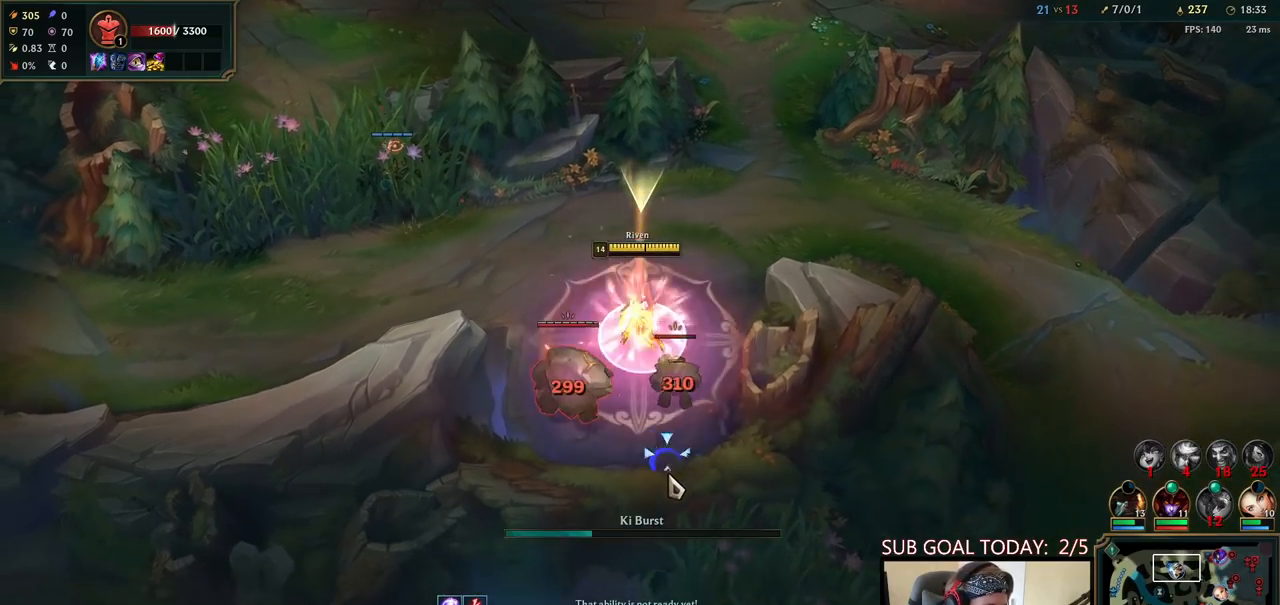
{"keys": [], "mouse": [], "events": [[33, "w", "down"], [50, "mouse_right", "down"], [100, "w", "up"], [167, "mouse_right", "up"], [167, "w", "down"], [233, "w", "up"], [267, "mouse_left", "down"], [300, "space", "up"], [333, "mouse_left", "up"], [417, "mouse_left", "down"], [500, "mouse_left", "up"]]}
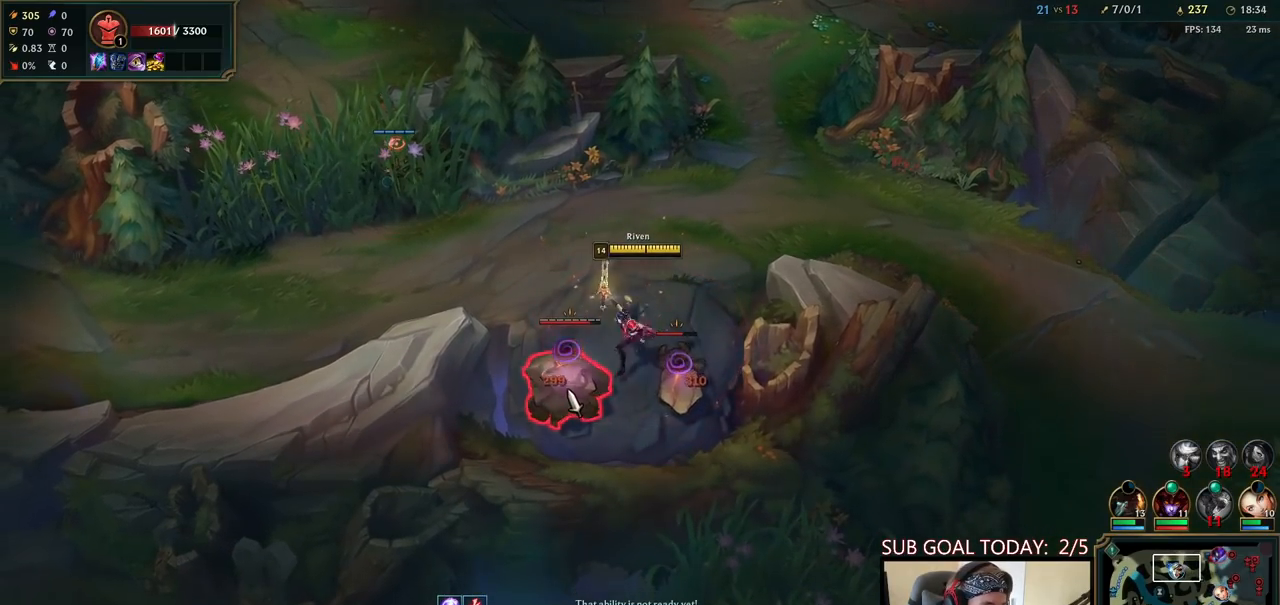
{"keys": ["space"], "mouse": [], "events": [[33, "q", "down"], [100, "q", "up"], [133, "space", "down"], [167, "q", "down"], [233, "q", "up"], [283, "q", "down"], [300, "mouse_right", "down"], [400, "q", "up"], [417, "mouse_right", "up"]]}
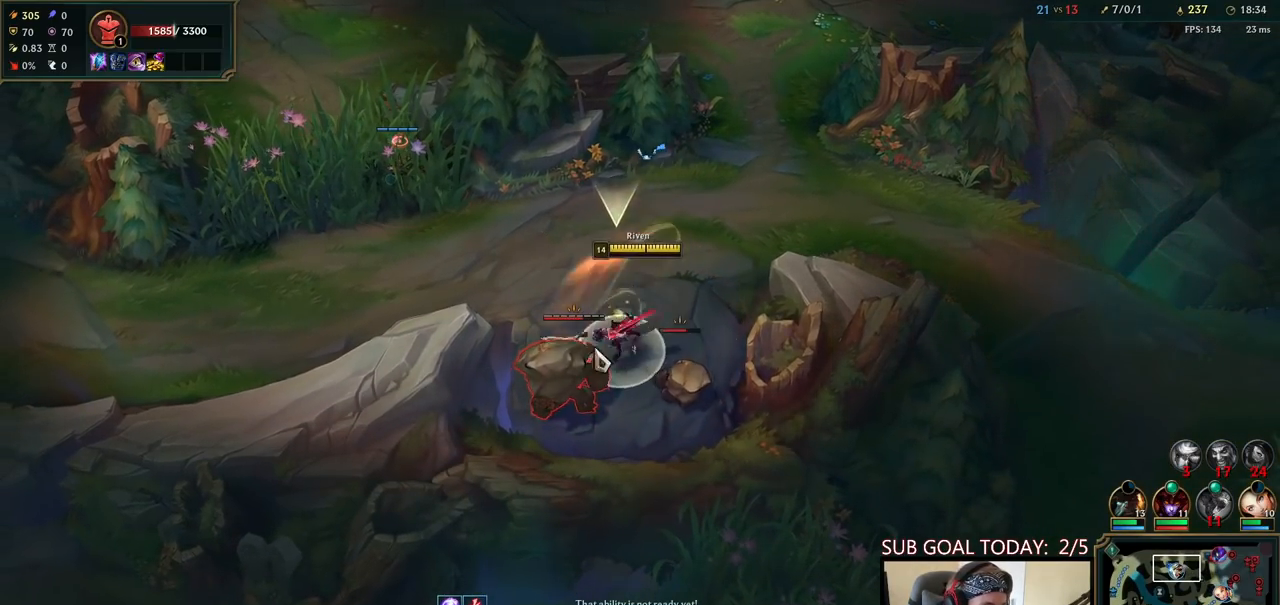
{"keys": ["space"], "mouse": [], "events": [[50, "mouse_left", "down"], [183, "mouse_left", "up"], [267, "mouse_left", "down"], [400, "mouse_left", "up"]]}
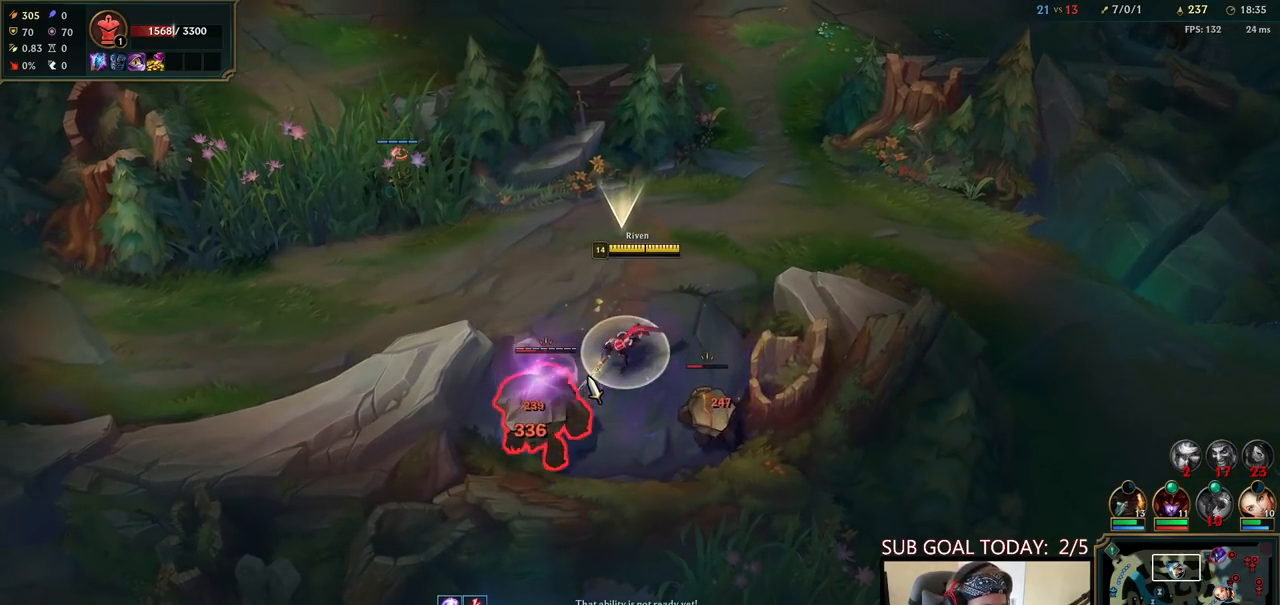
{"keys": ["space"], "mouse": [], "events": [[217, "e", "down"], [317, "e", "up"], [350, "e", "down"], [467, "e", "up"]]}
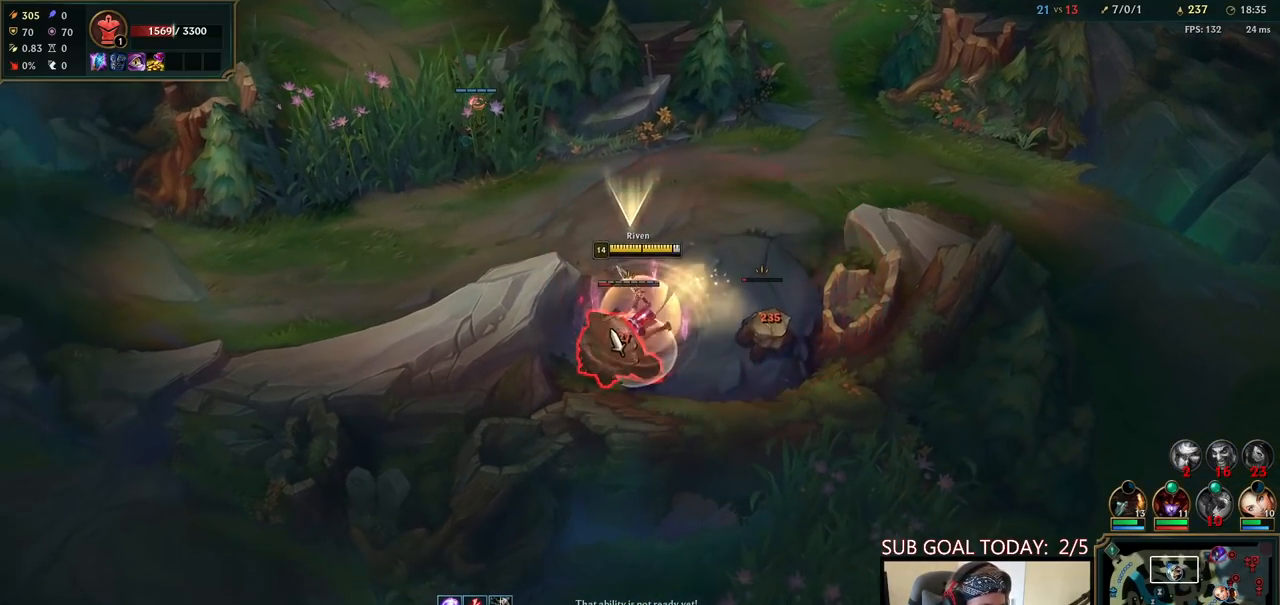
{"keys": ["space", "tab"], "mouse": [], "events": [[50, "mouse_left", "down"], [150, "mouse_left", "up"], [300, "tab", "down"]]}
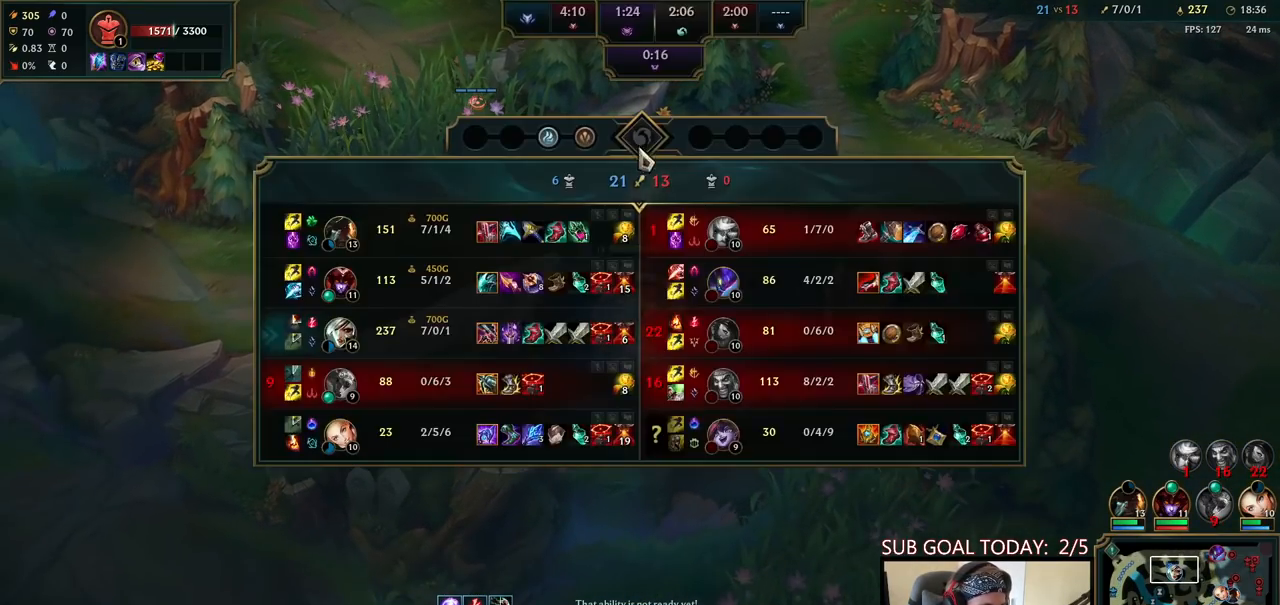
{"keys": ["space"], "mouse": [], "events": [[50, "tab", "up"], [117, "mouse_right", "down"], [200, "mouse_right", "up"], [300, "mouse_right", "down"], [433, "mouse_right", "up"]]}
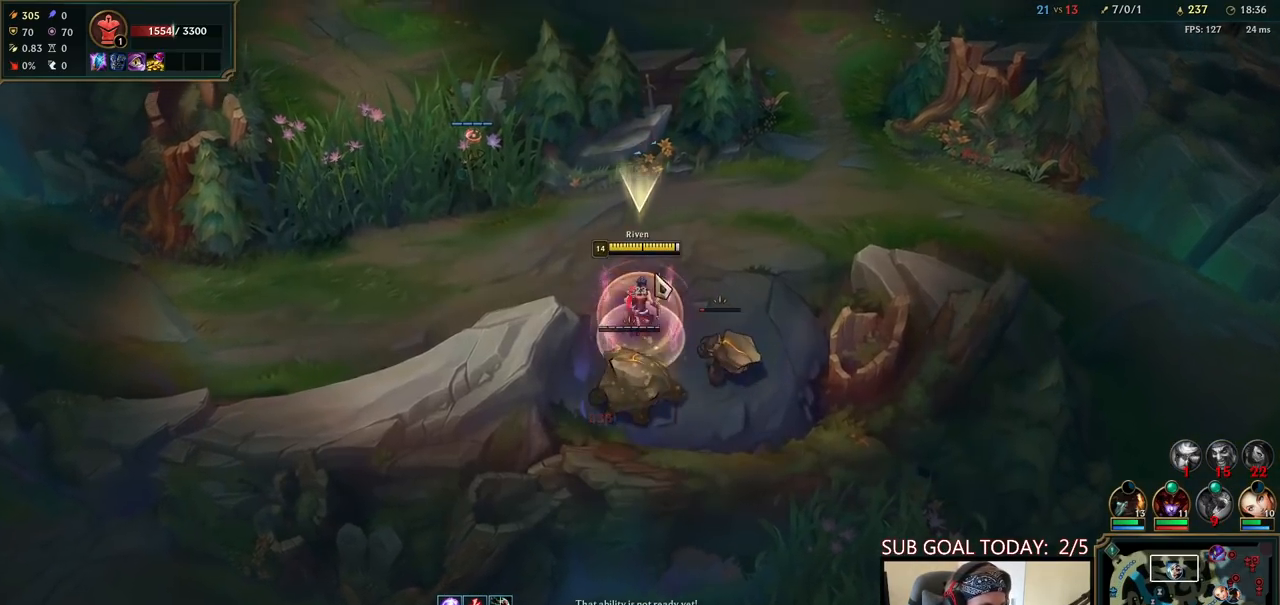
{"keys": ["space"], "mouse": ["right"], "events": [[50, "mouse_left", "down"], [133, "mouse_left", "up"], [200, "mouse_left", "down"], [300, "mouse_left", "up"], [500, "mouse_right", "down"]]}
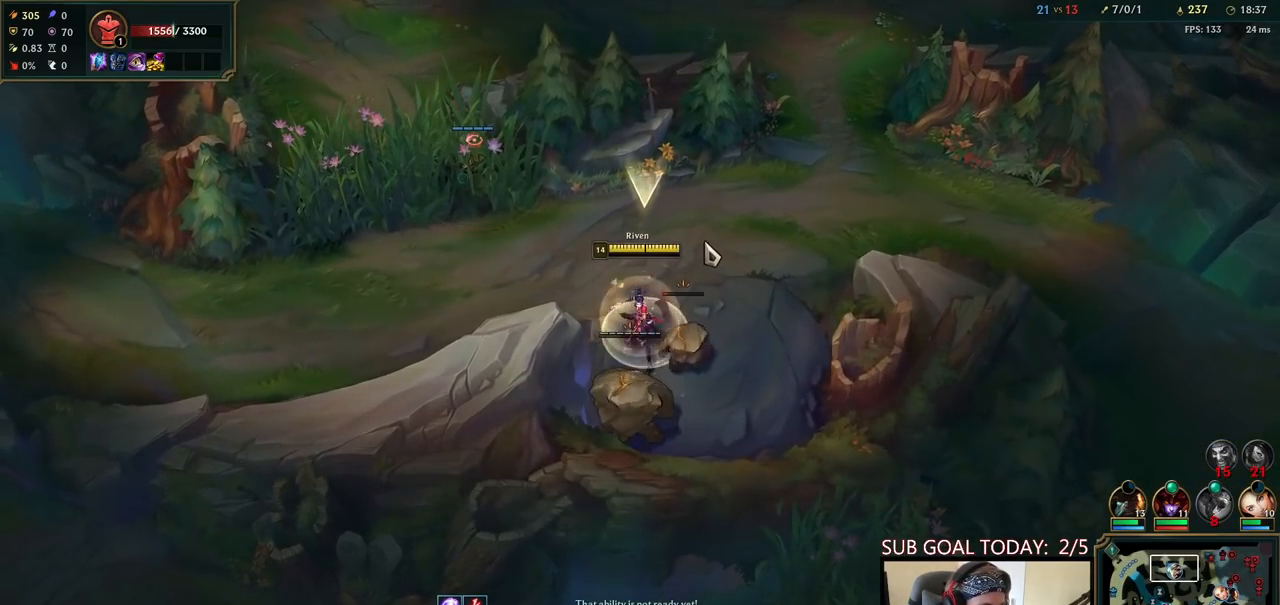
{"keys": [], "mouse": [], "events": [[33, "space", "up"], [67, "mouse_right", "up"], [117, "mouse_left", "down"], [117, "q", "down"], [150, "space", "down"], [183, "q", "up"], [233, "q", "down"], [250, "mouse_left", "up"], [350, "q", "up"], [400, "mouse_right", "down"], [500, "mouse_right", "up"], [500, "space", "up"]]}
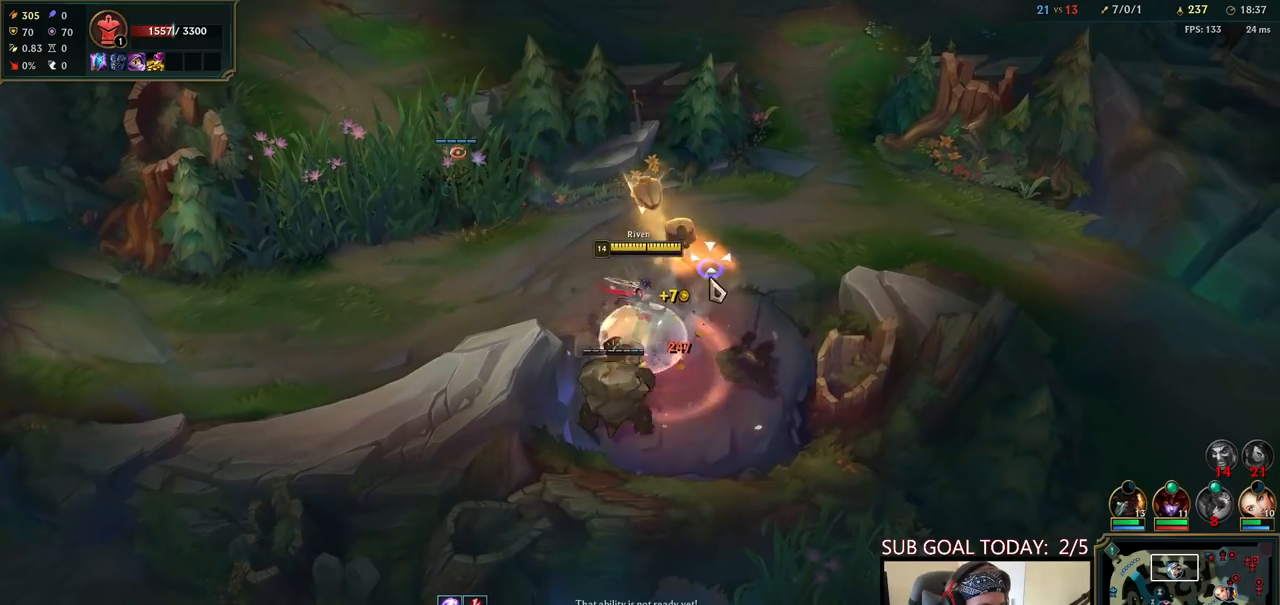
{"keys": ["space"], "mouse": ["right"], "events": [[67, "mouse_left", "down"], [183, "mouse_left", "up"], [217, "mouse_left", "down"], [333, "mouse_left", "up"], [350, "space", "down"], [483, "mouse_right", "down"]]}
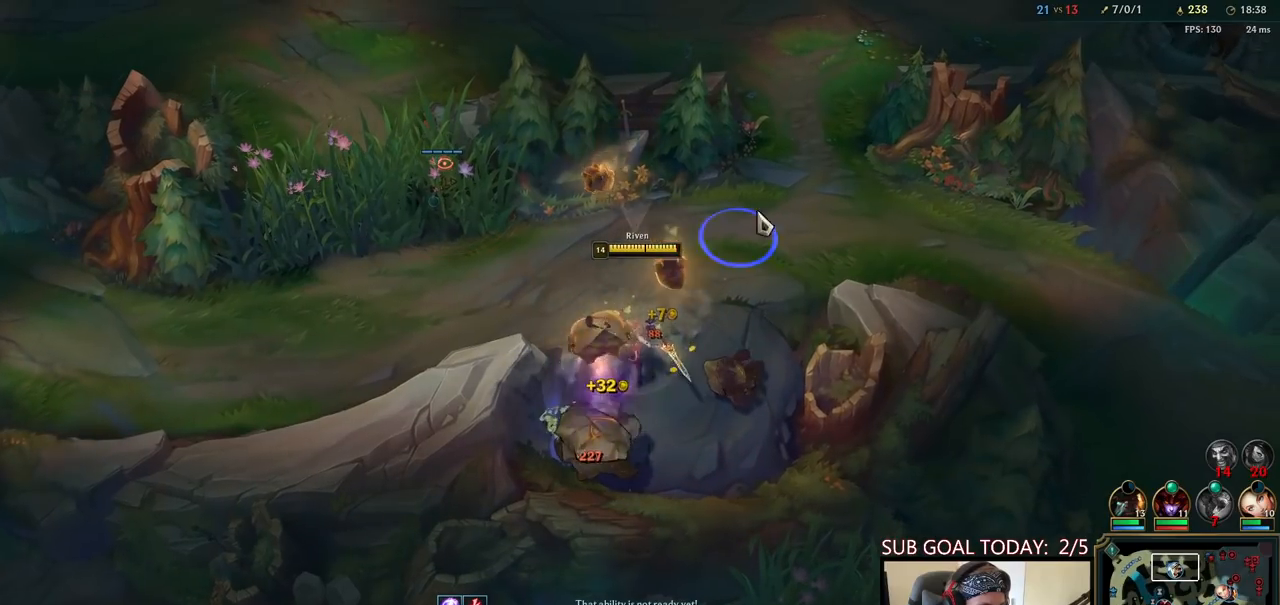
{"keys": ["space"], "mouse": ["right"], "events": [[83, "mouse_right", "up"], [183, "mouse_right", "down"], [267, "mouse_right", "up"], [350, "mouse_right", "down"], [433, "mouse_right", "up"], [500, "mouse_right", "down"]]}
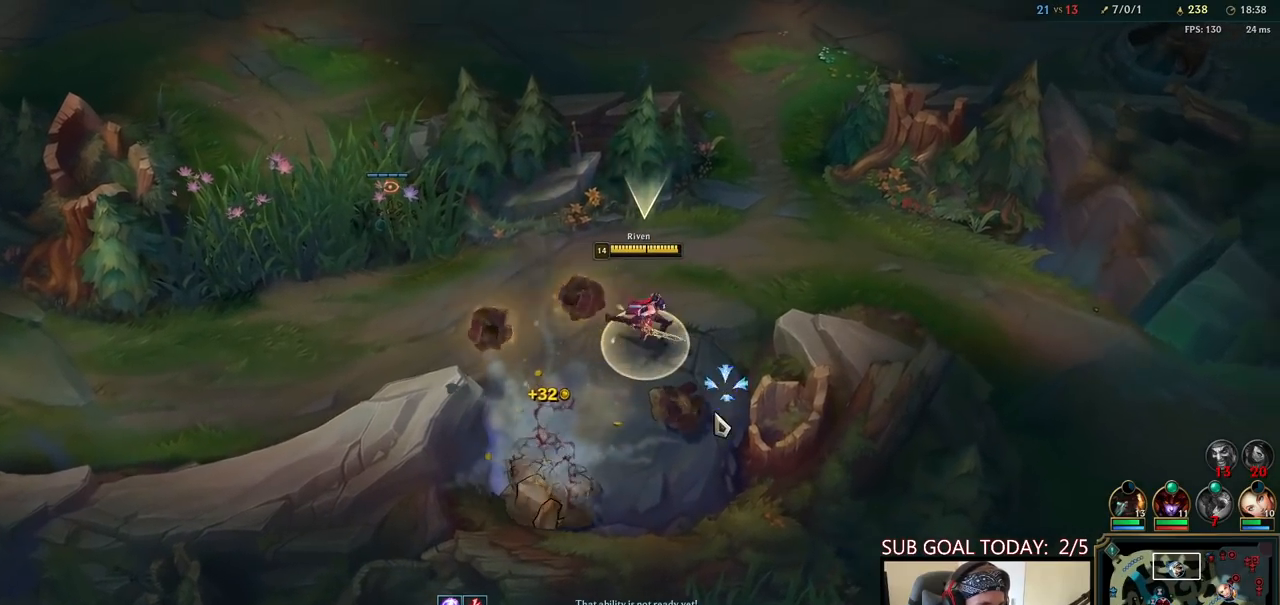
{"keys": ["space"], "mouse": [], "events": [[100, "mouse_right", "up"], [167, "mouse_left", "down"], [300, "mouse_left", "up"]]}
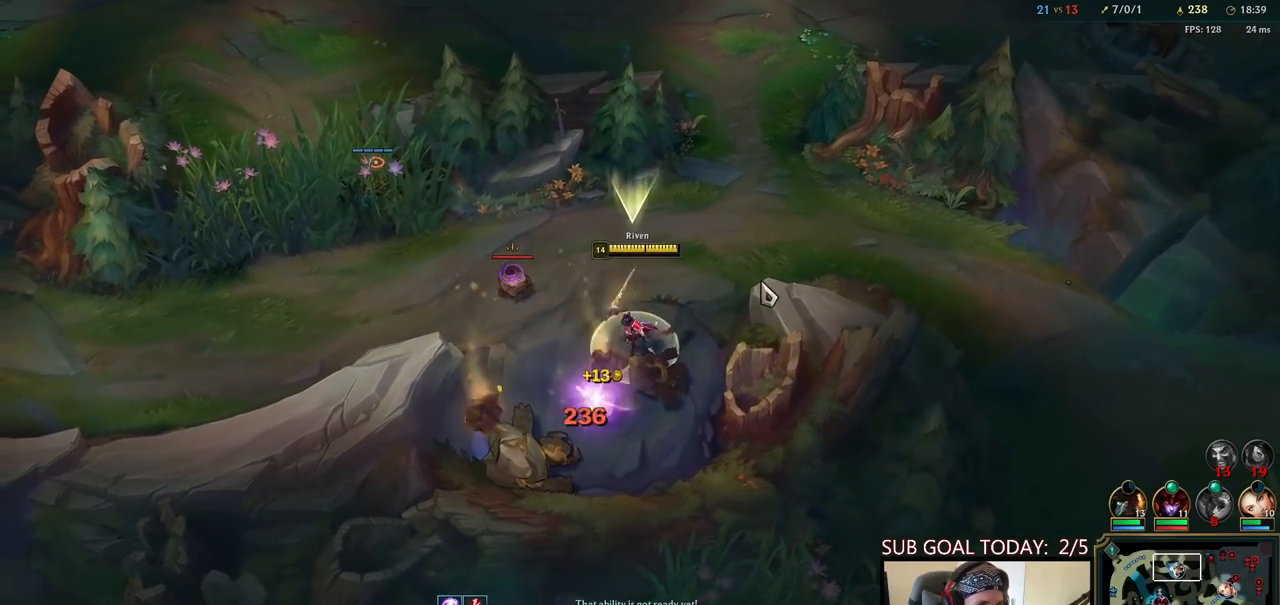
{"keys": ["q", "space"], "mouse": [], "events": [[17, "mouse_right", "down"], [117, "space", "up"], [133, "mouse_right", "up"], [200, "mouse_right", "down"], [233, "mouse_left", "down"], [267, "q", "down"], [300, "space", "down"], [317, "q", "up"], [350, "mouse_right", "up"], [383, "mouse_left", "up"], [400, "q", "down"]]}
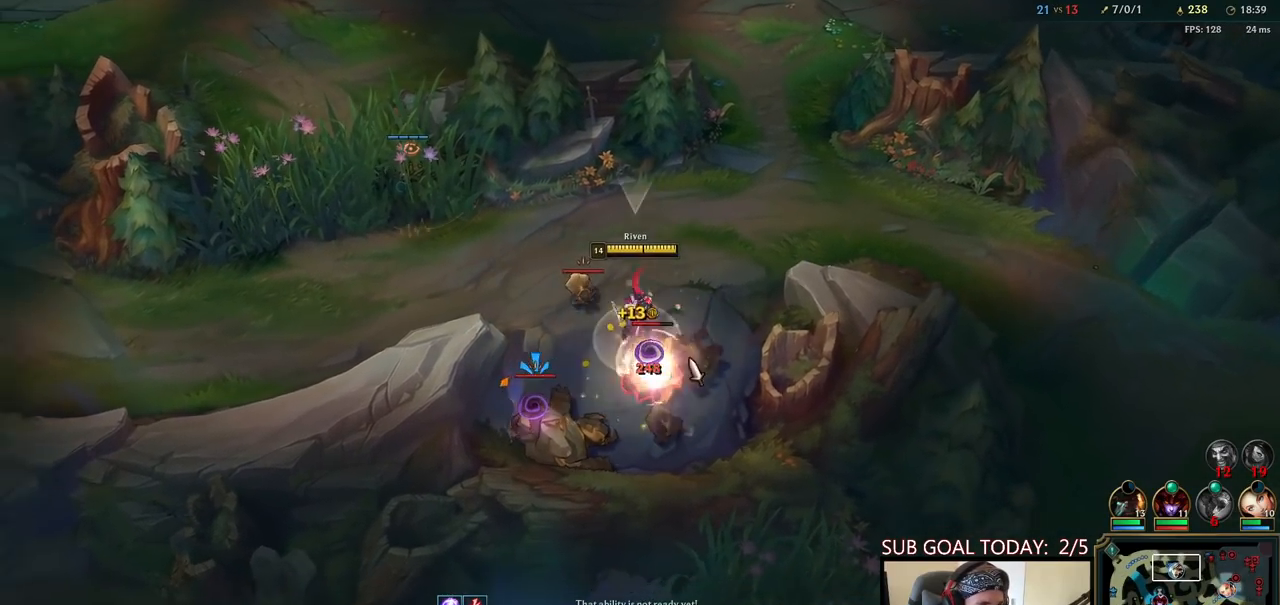
{"keys": ["w"], "mouse": [], "events": [[17, "q", "up"], [33, "mouse_right", "down"], [33, "space", "up"], [167, "w", "down"], [183, "mouse_right", "up"], [217, "w", "up"], [300, "w", "down"], [317, "mouse_right", "down"], [383, "w", "up"], [450, "mouse_right", "up"], [450, "w", "down"]]}
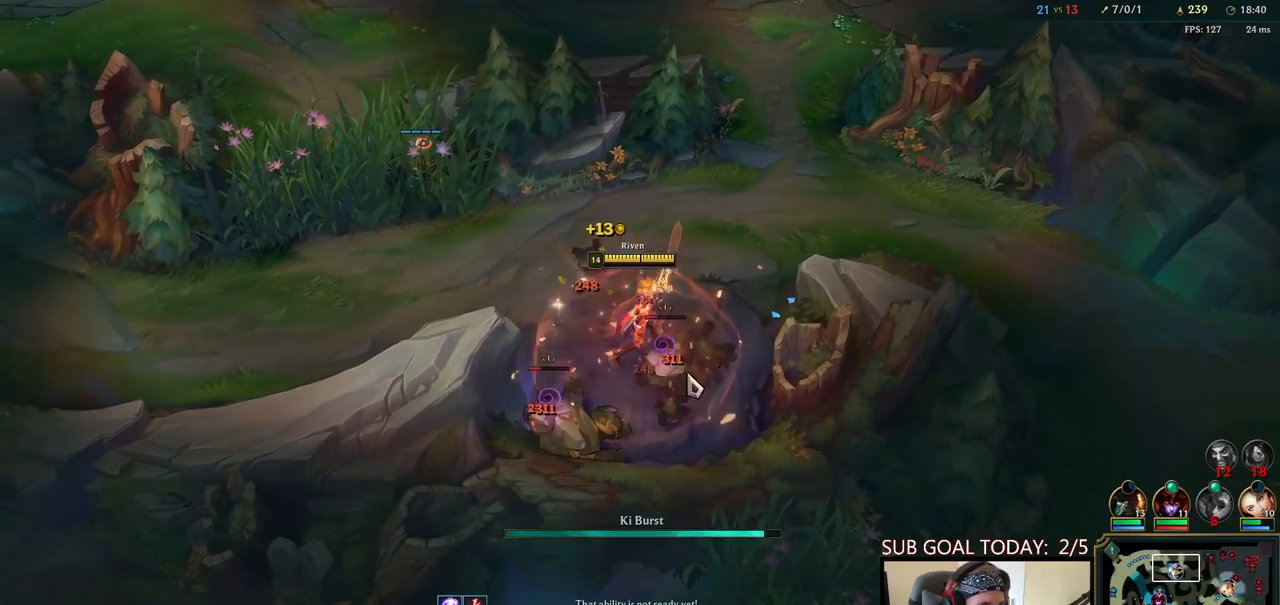
{"keys": ["q"], "mouse": [], "events": [[33, "w", "up"], [83, "mouse_left", "down"], [100, "w", "down"], [183, "mouse_left", "up"], [183, "w", "up"], [367, "q", "down"], [400, "q", "up"], [467, "q", "down"]]}
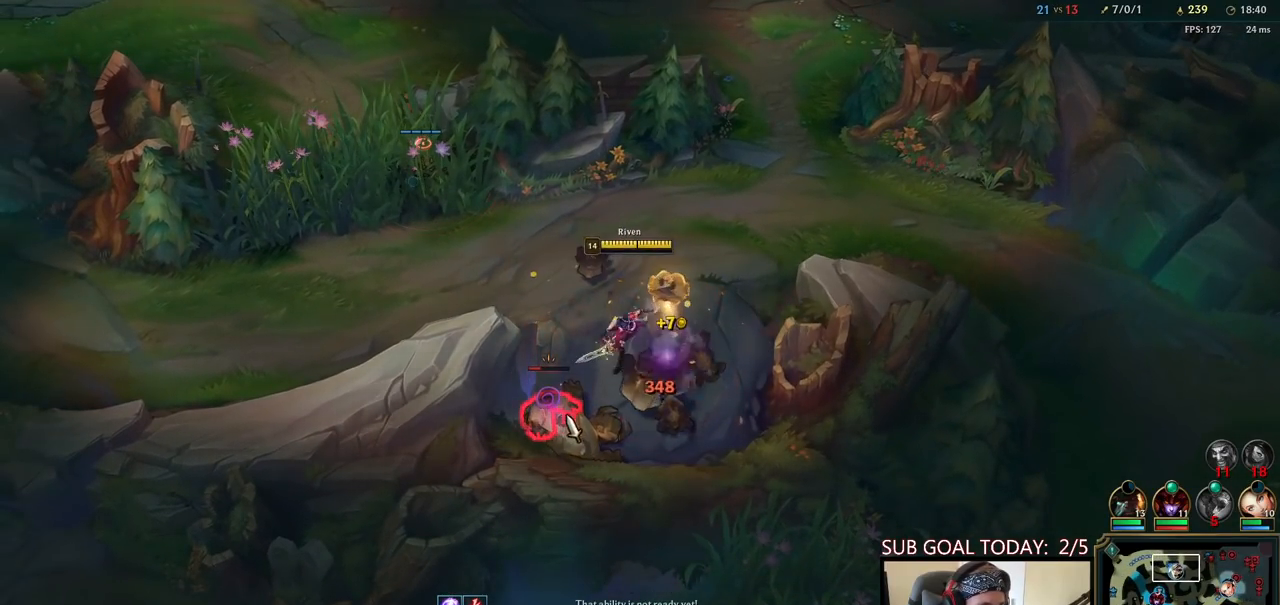
{"keys": [], "mouse": ["left"], "events": [[17, "q", "up"], [100, "q", "down"], [167, "mouse_right", "down"], [183, "q", "up"], [267, "q", "down"], [317, "mouse_right", "up"], [350, "q", "up"], [450, "mouse_left", "down"]]}
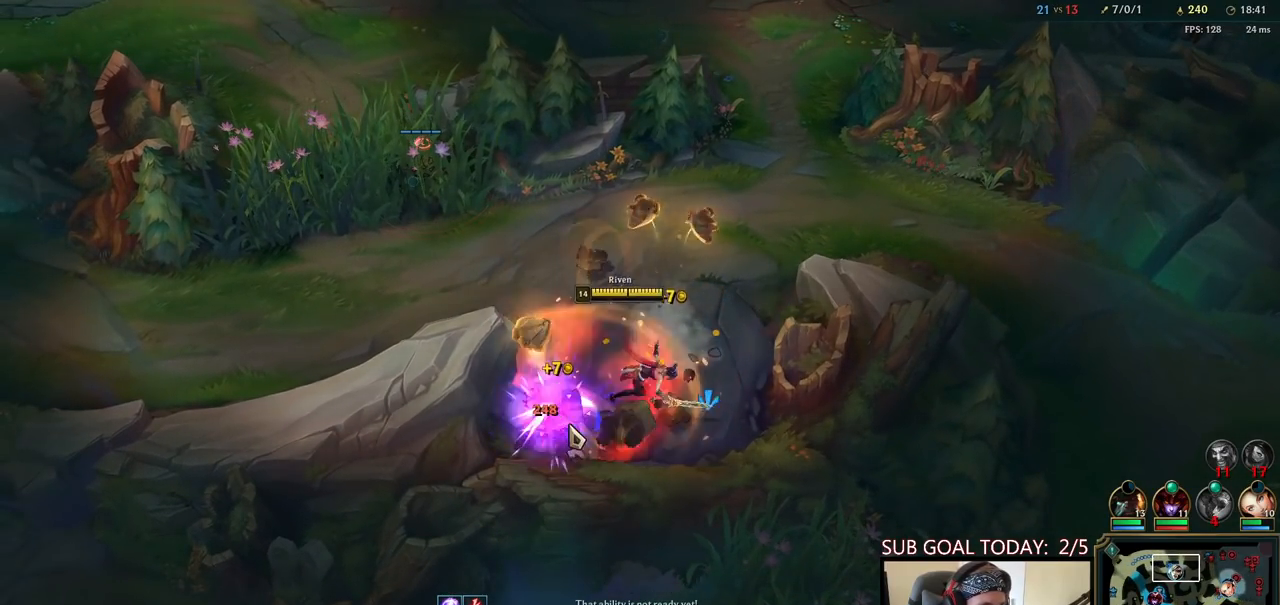
{"keys": [], "mouse": ["right"], "events": [[83, "mouse_left", "up"], [283, "mouse_right", "down"], [367, "mouse_right", "up"], [467, "mouse_right", "down"]]}
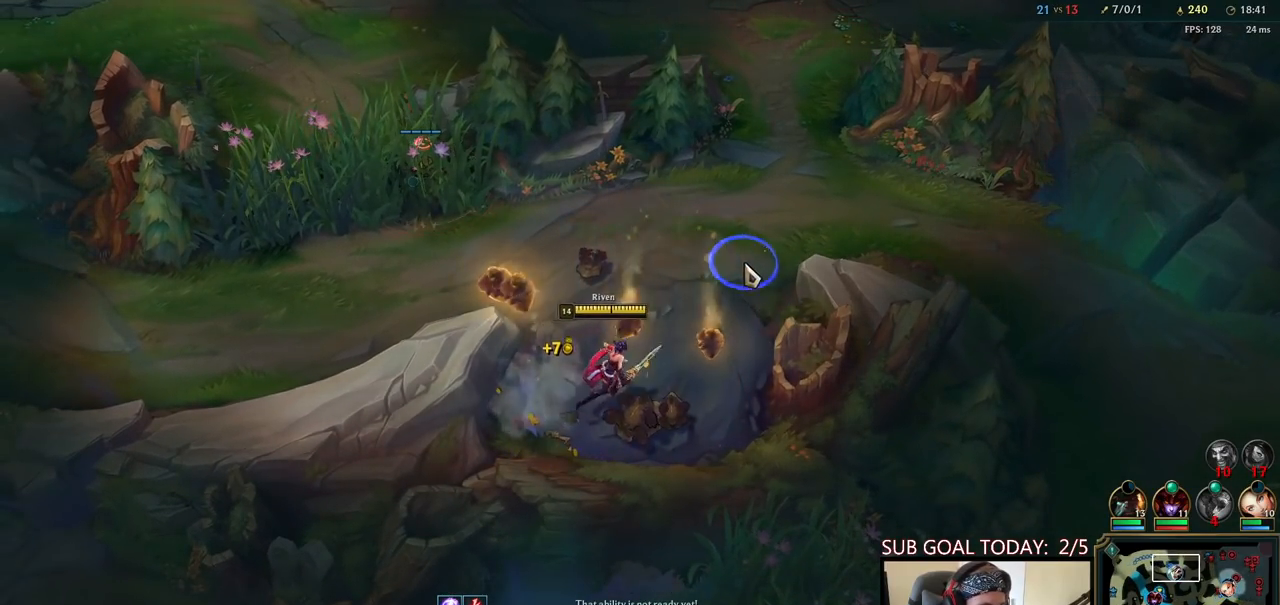
{"keys": ["space"], "mouse": [], "events": [[33, "space", "down"], [67, "mouse_right", "up"], [150, "mouse_right", "down"], [250, "mouse_right", "up"], [317, "mouse_left", "down"], [450, "mouse_left", "up"]]}
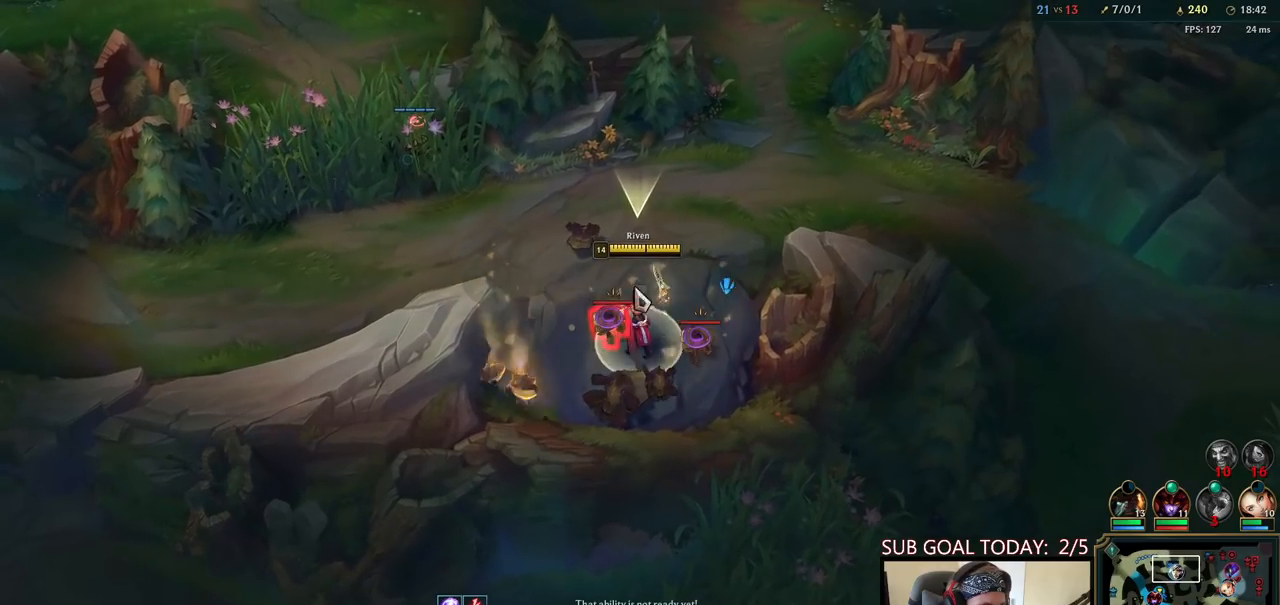
{"keys": ["space"], "mouse": [], "events": [[83, "mouse_right", "down"], [183, "mouse_right", "up"], [283, "mouse_right", "down"], [433, "mouse_right", "up"]]}
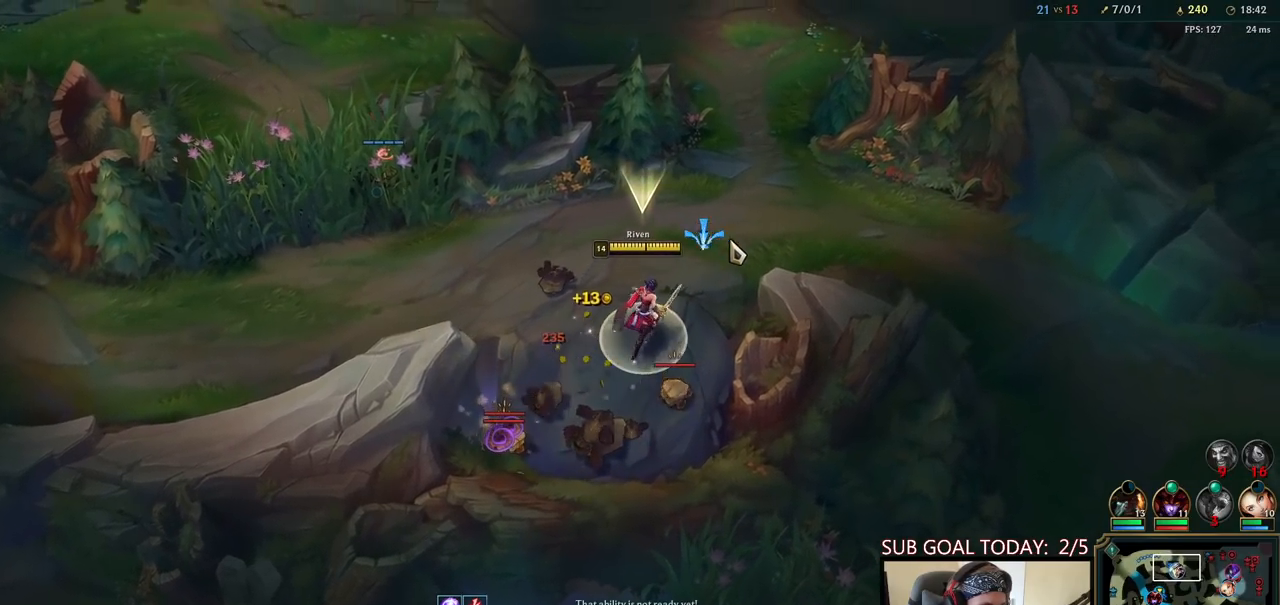
{"keys": ["space"], "mouse": ["left"], "events": [[150, "mouse_right", "down"], [300, "mouse_right", "up"], [317, "mouse_left", "down"], [400, "mouse_left", "up"], [467, "mouse_left", "down"]]}
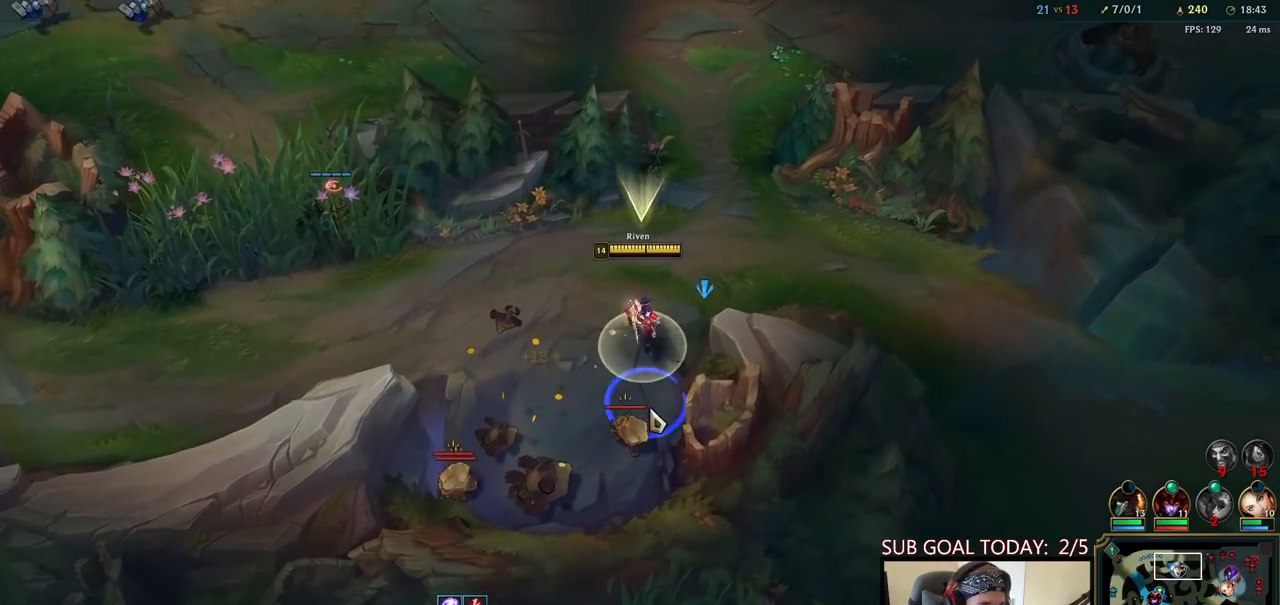
{"keys": ["space"], "mouse": [], "events": [[83, "mouse_left", "up"], [317, "mouse_right", "down"], [433, "mouse_right", "up"]]}
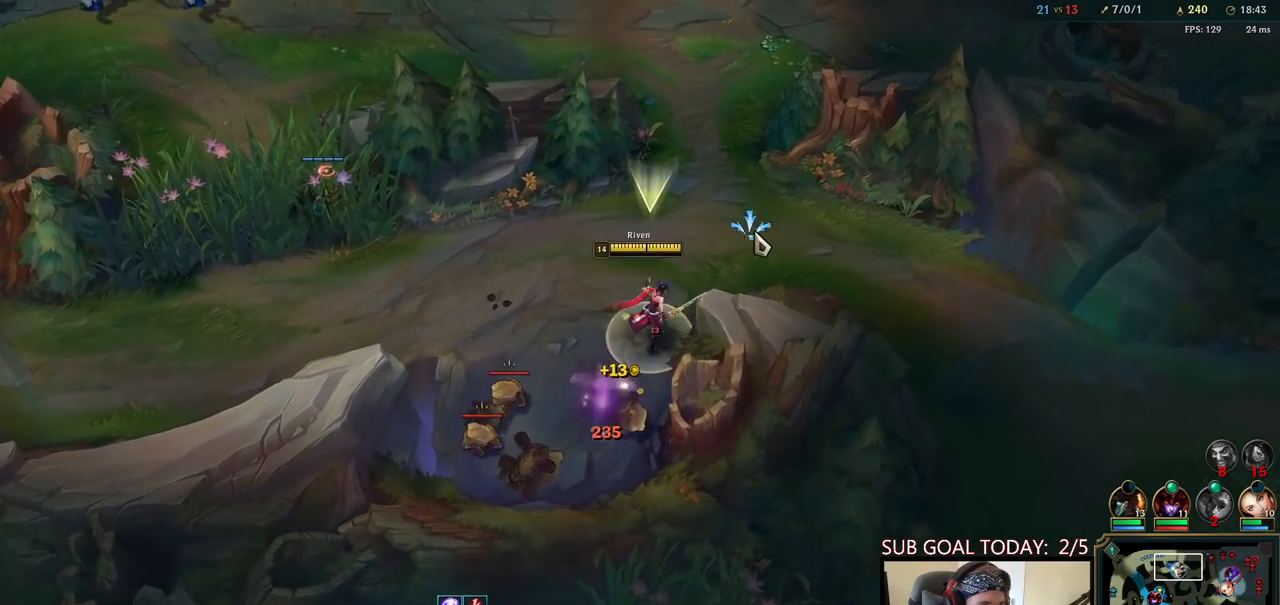
{"keys": ["space"], "mouse": [], "events": [[50, "mouse_right", "down"], [167, "mouse_right", "up"], [267, "mouse_right", "down"], [400, "mouse_right", "up"]]}
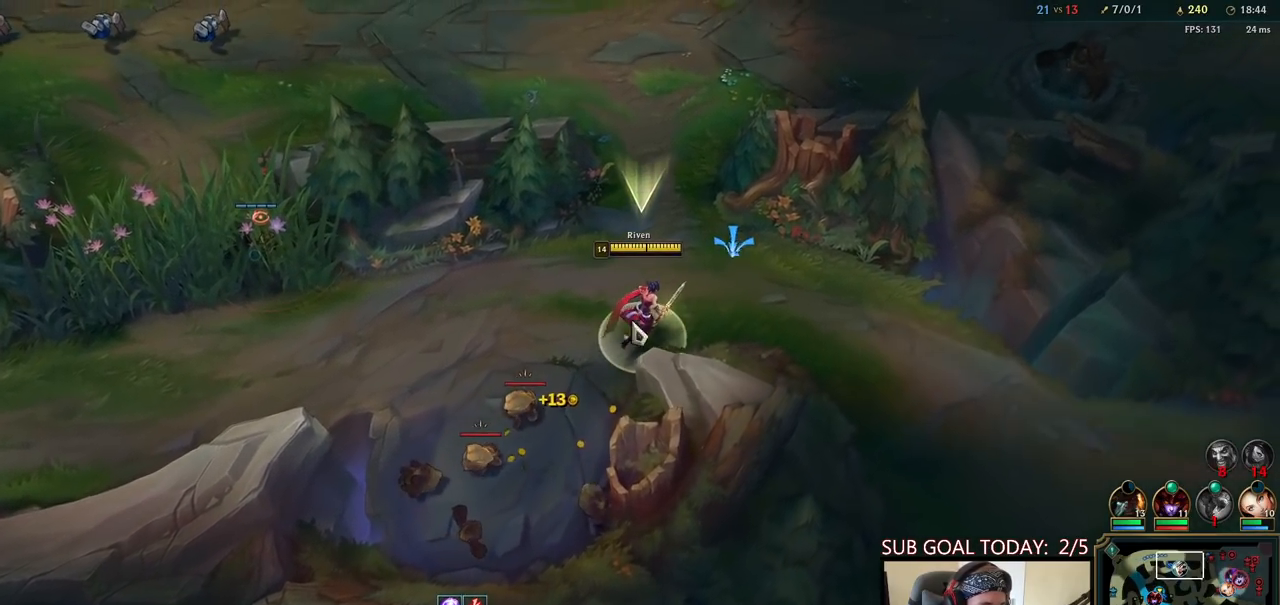
{"keys": [], "mouse": [], "events": [[67, "mouse_right", "down"], [150, "mouse_right", "up"], [233, "mouse_right", "down"], [350, "mouse_right", "up"], [367, "space", "up"]]}
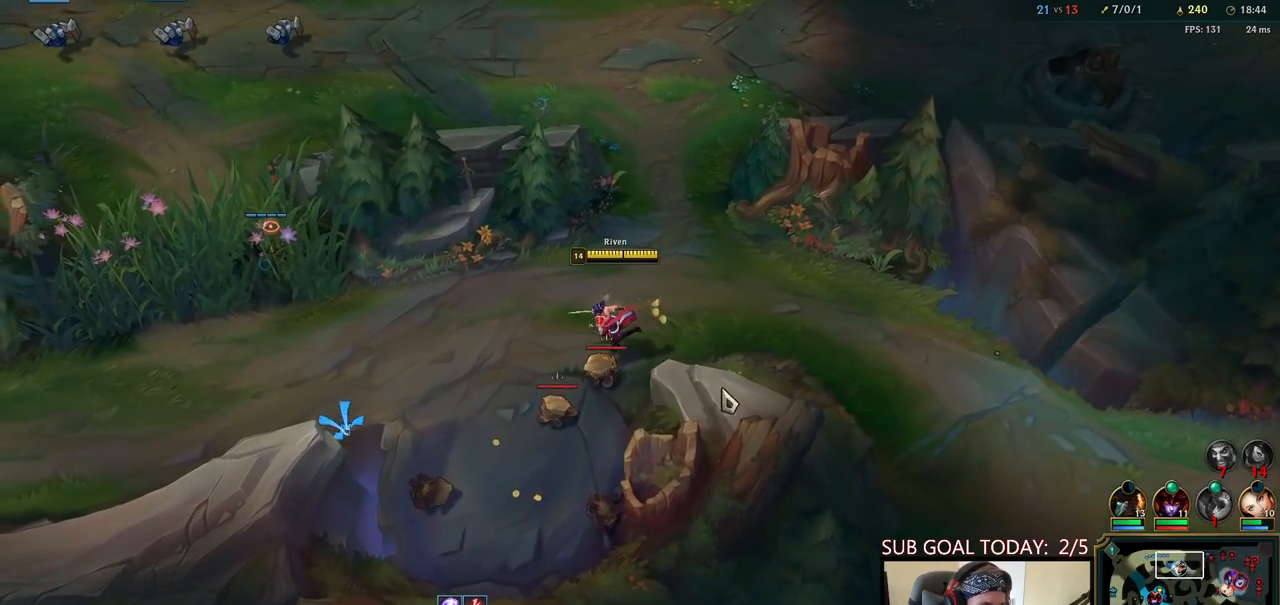
{"keys": ["space"], "mouse": [], "events": [[100, "e", "down"], [133, "mouse_right", "down"], [133, "space", "down"], [133, "w", "down"], [167, "e", "up"], [167, "w", "up"], [200, "w", "down"], [233, "mouse_right", "up"], [317, "w", "up"], [333, "mouse_right", "down"], [450, "mouse_right", "up"]]}
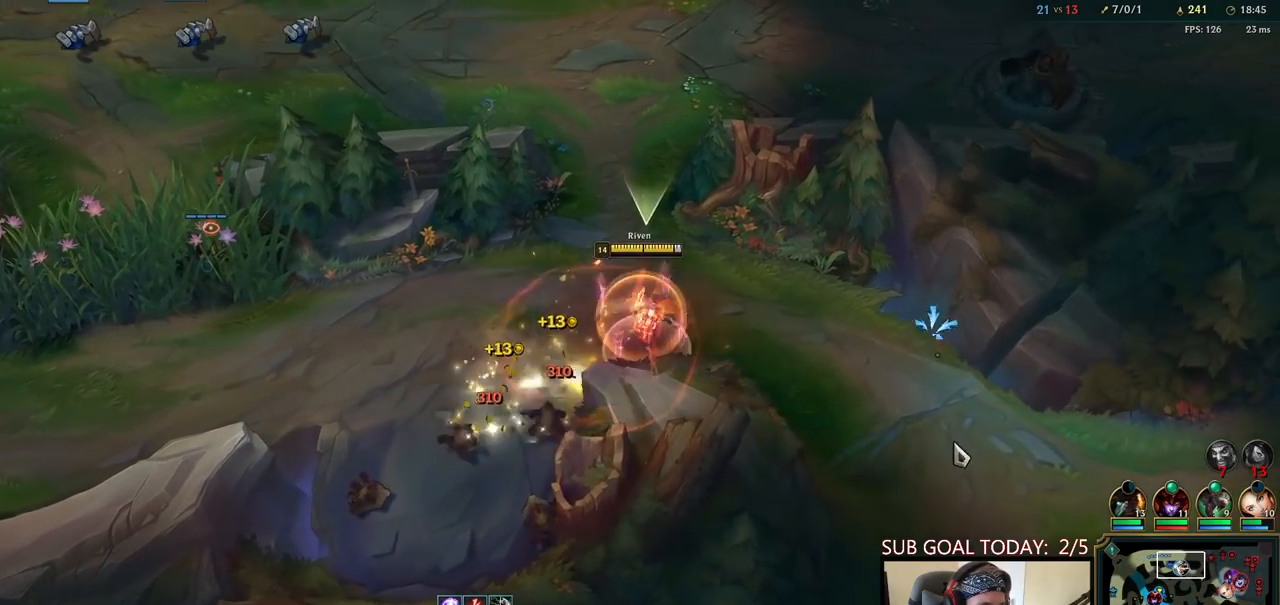
{"keys": ["space"], "mouse": [], "events": [[33, "mouse_right", "down"], [150, "mouse_right", "up"], [250, "mouse_right", "down"], [350, "mouse_right", "up"]]}
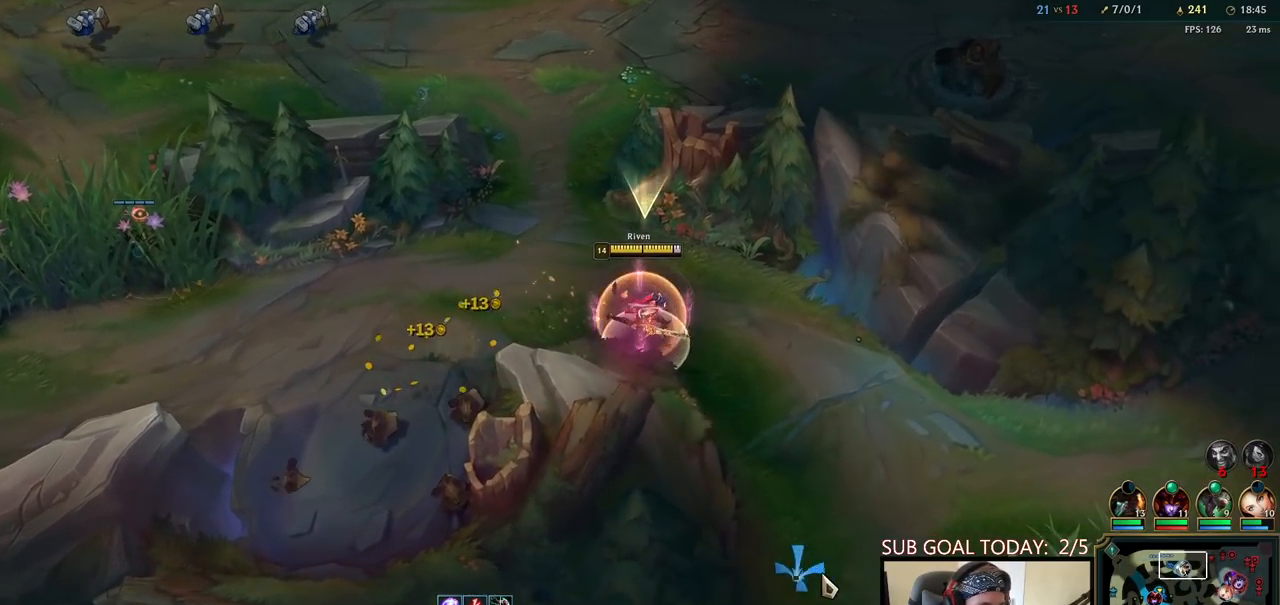
{"keys": ["space"], "mouse": ["right"], "events": [[400, "mouse_right", "down"]]}
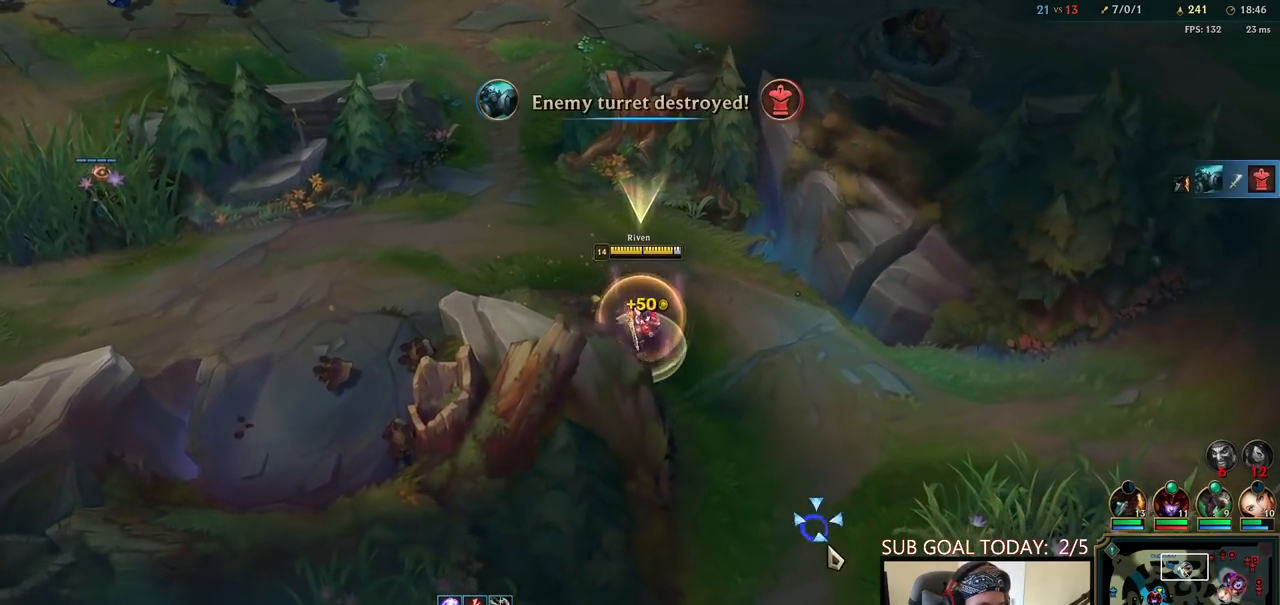
{"keys": ["q", "space"], "mouse": [], "events": [[50, "mouse_right", "up"], [167, "mouse_right", "down"], [183, "space", "up"], [233, "mouse_right", "up"], [300, "mouse_right", "down"], [350, "q", "down"], [367, "space", "down"], [383, "mouse_right", "up"], [400, "q", "up"], [467, "q", "down"]]}
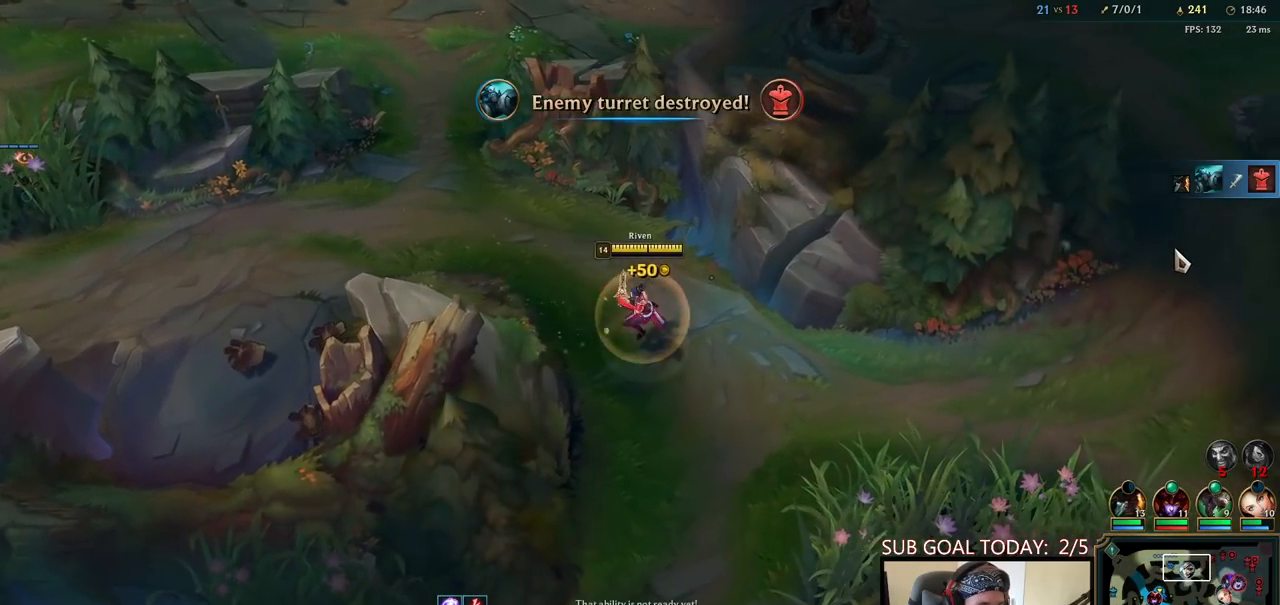
{"keys": [], "mouse": [], "events": [[33, "space", "up"], [67, "q", "up"]]}
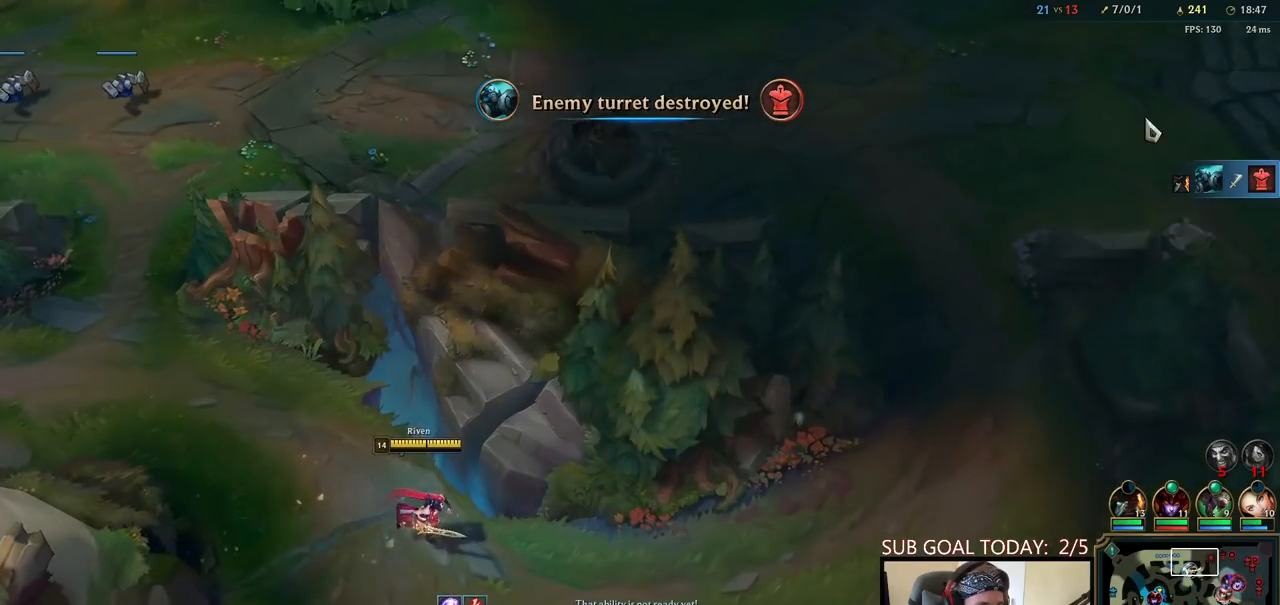
{"keys": [], "mouse": [], "events": [[33, "mouse_right", "down"], [150, "mouse_right", "up"]]}
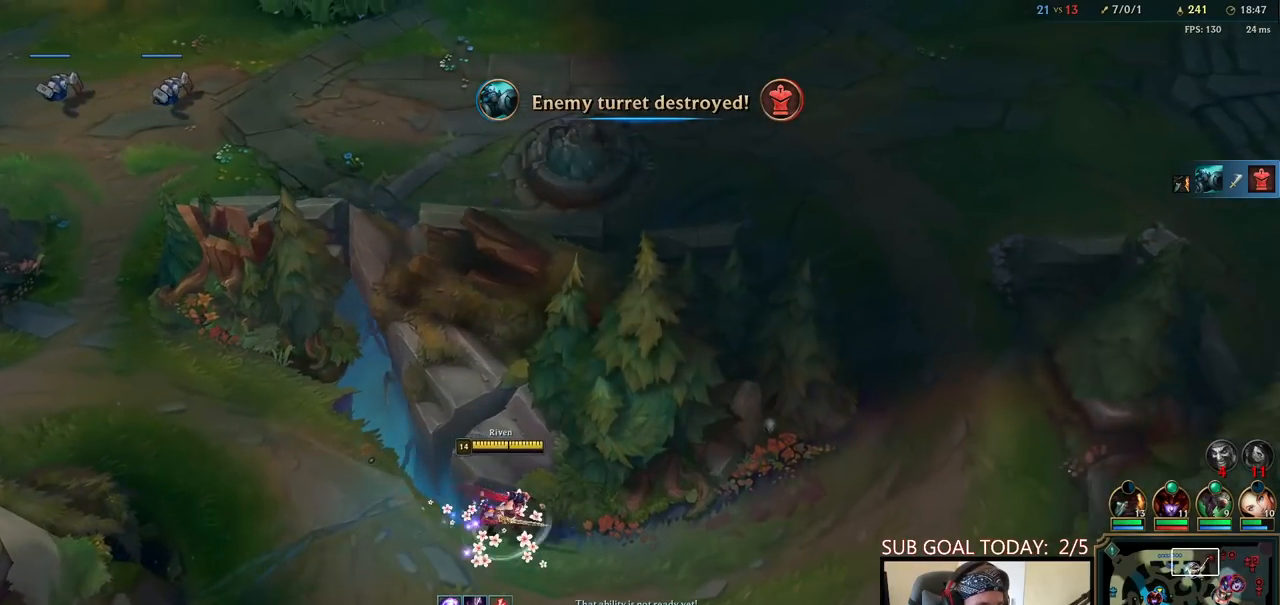
{"keys": [], "mouse": [], "events": [[367, "mouse_right", "down"], [467, "mouse_right", "up"]]}